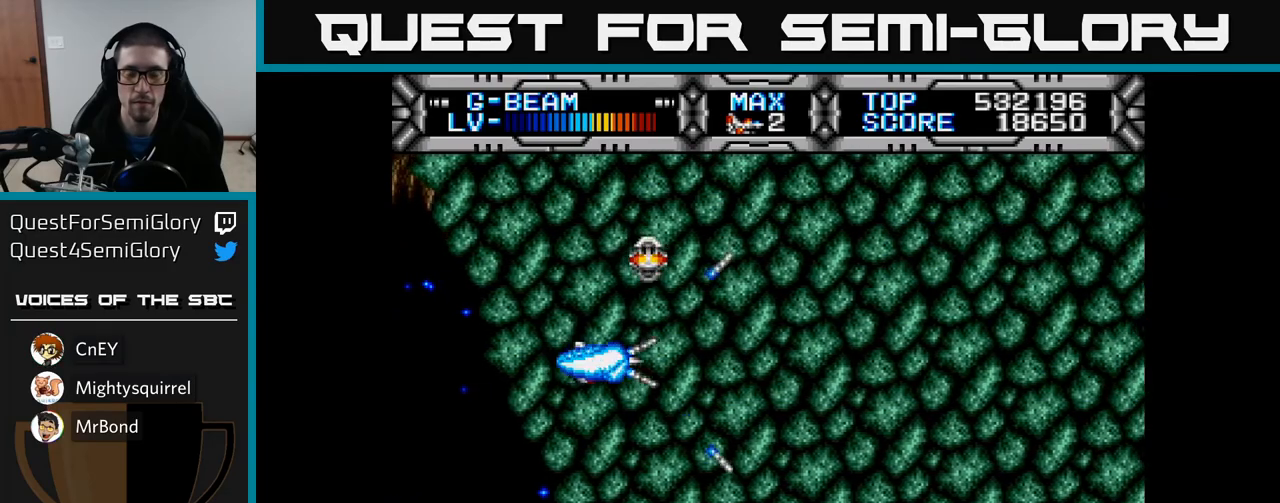
Gameplay with a controller (Xbox layout); each line is a JSON object with the inputs held at the frame after it. "events" lists button and stick changes between this image and that frame as [ms after this image, input, new state], when the widget could be followed in between.
{"buttons": ["X"], "left_stick": "center", "right_stick": "center", "events": [[83, "DPAD_DOWN", "down"], [167, "DPAD_DOWN", "up"]]}
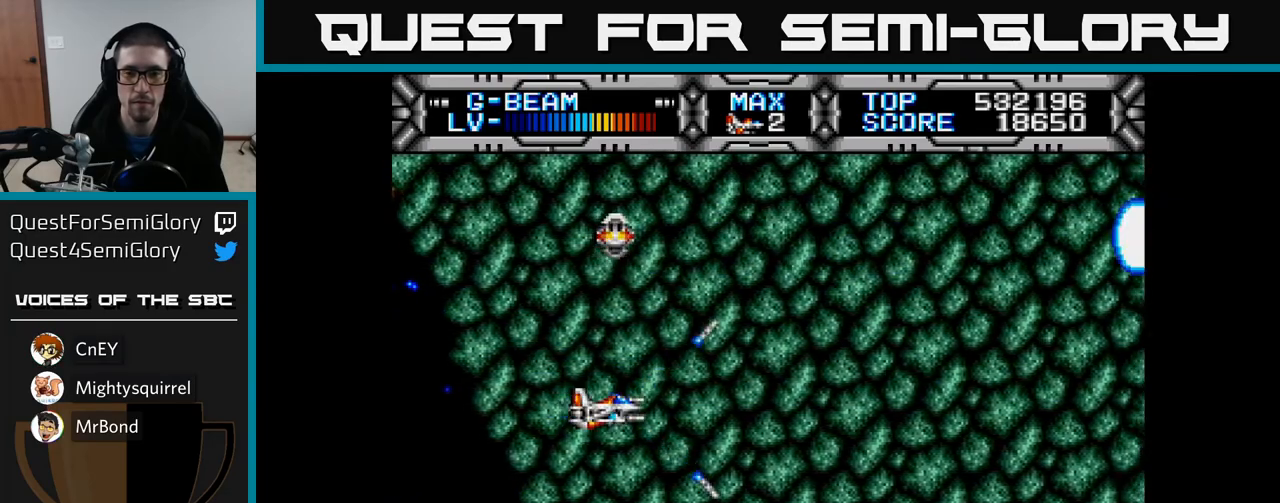
{"buttons": [], "left_stick": "center", "right_stick": "center", "events": [[167, "X", "up"]]}
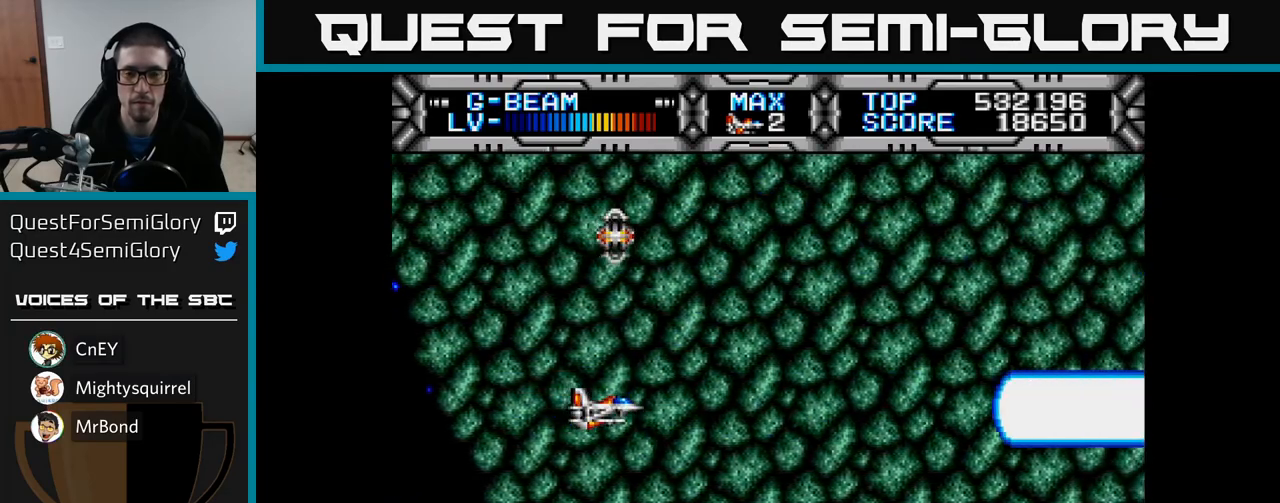
{"buttons": [], "left_stick": "center", "right_stick": "center", "events": []}
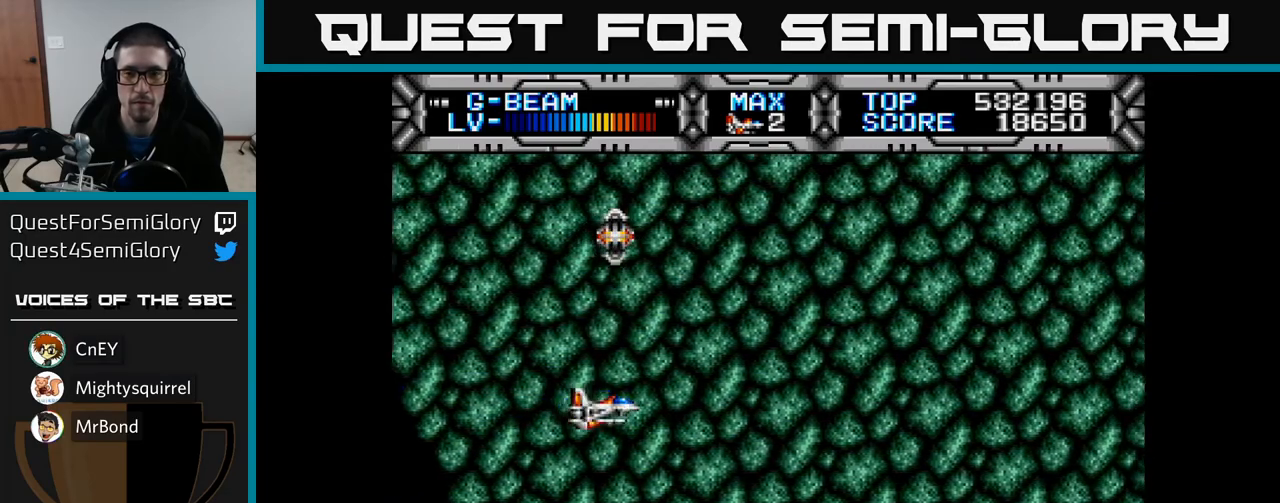
{"buttons": ["X", "DPAD_UP"], "left_stick": "center", "right_stick": "center", "events": [[167, "X", "down"], [200, "DPAD_DOWN", "down"], [300, "DPAD_RIGHT", "down"], [317, "DPAD_DOWN", "up"], [467, "DPAD_RIGHT", "up"], [467, "DPAD_UP", "down"]]}
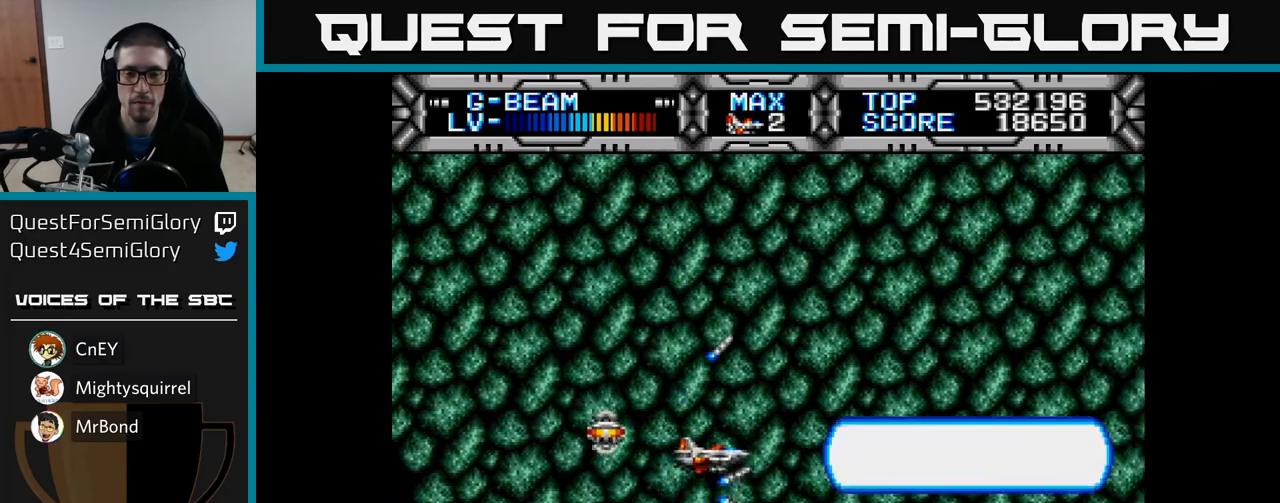
{"buttons": ["X"], "left_stick": "center", "right_stick": "center", "events": [[117, "DPAD_LEFT", "down"], [250, "DPAD_UP", "up"], [350, "DPAD_LEFT", "up"]]}
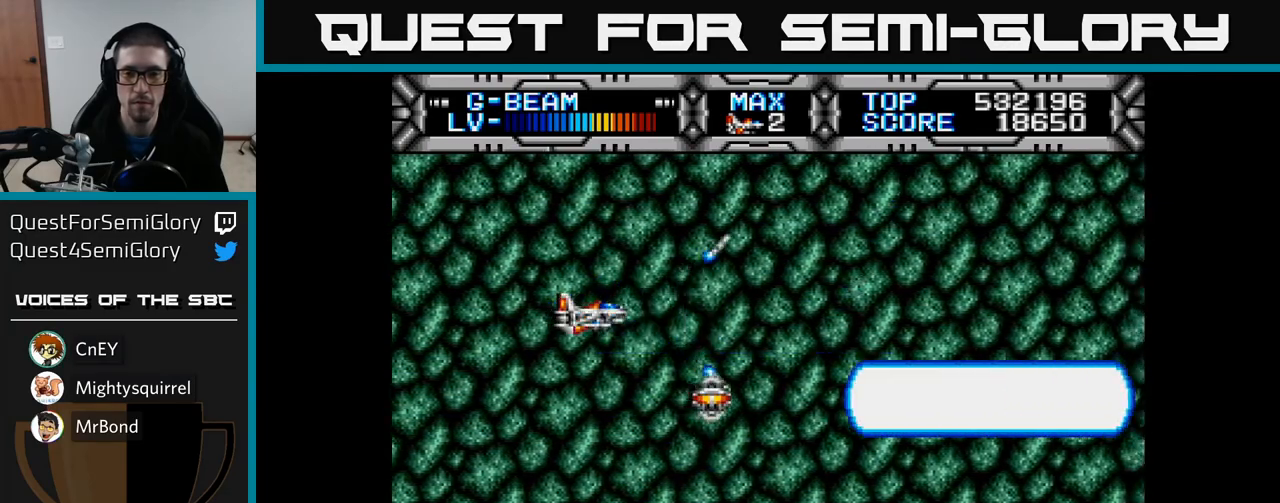
{"buttons": ["X"], "left_stick": "center", "right_stick": "center", "events": []}
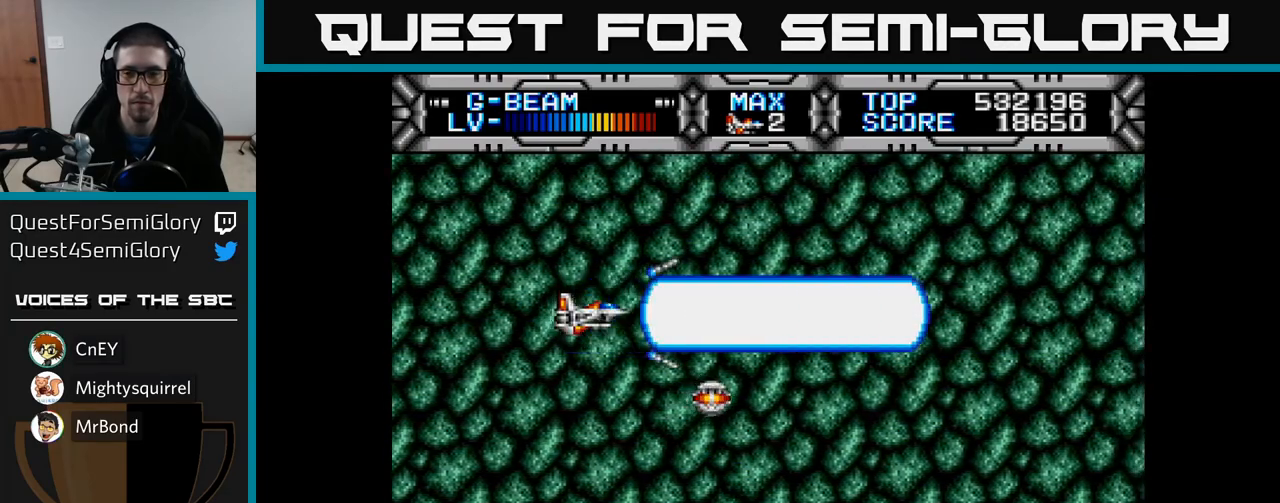
{"buttons": ["X", "DPAD_UP"], "left_stick": "center", "right_stick": "center", "events": [[17, "DPAD_DOWN", "down"], [167, "DPAD_RIGHT", "down"], [250, "DPAD_DOWN", "up"], [500, "DPAD_RIGHT", "up"], [500, "DPAD_UP", "down"]]}
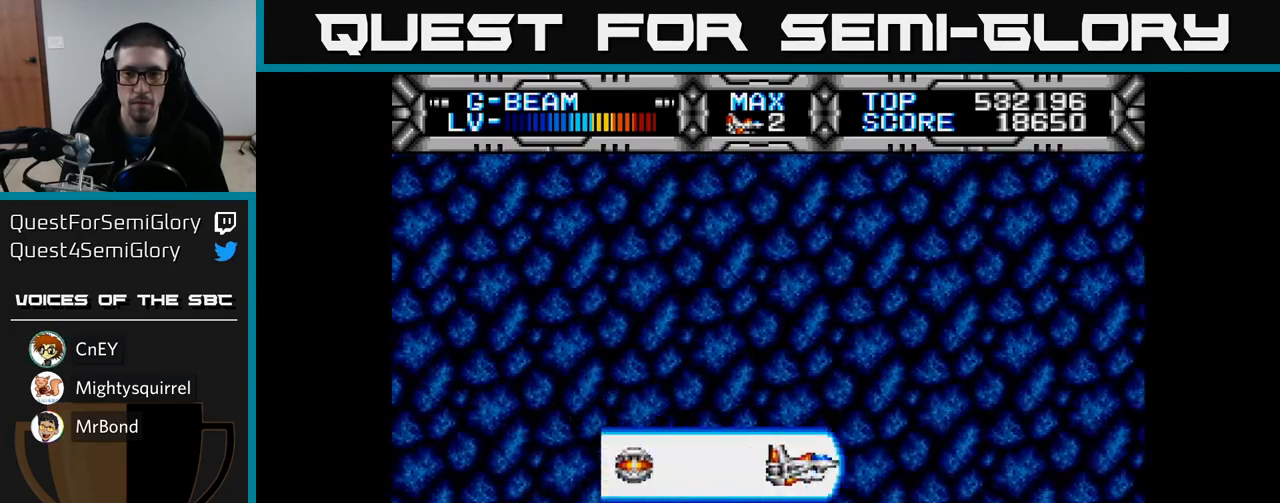
{"buttons": ["X"], "left_stick": "center", "right_stick": "center", "events": [[150, "DPAD_LEFT", "down"], [283, "DPAD_UP", "up"], [417, "DPAD_LEFT", "up"]]}
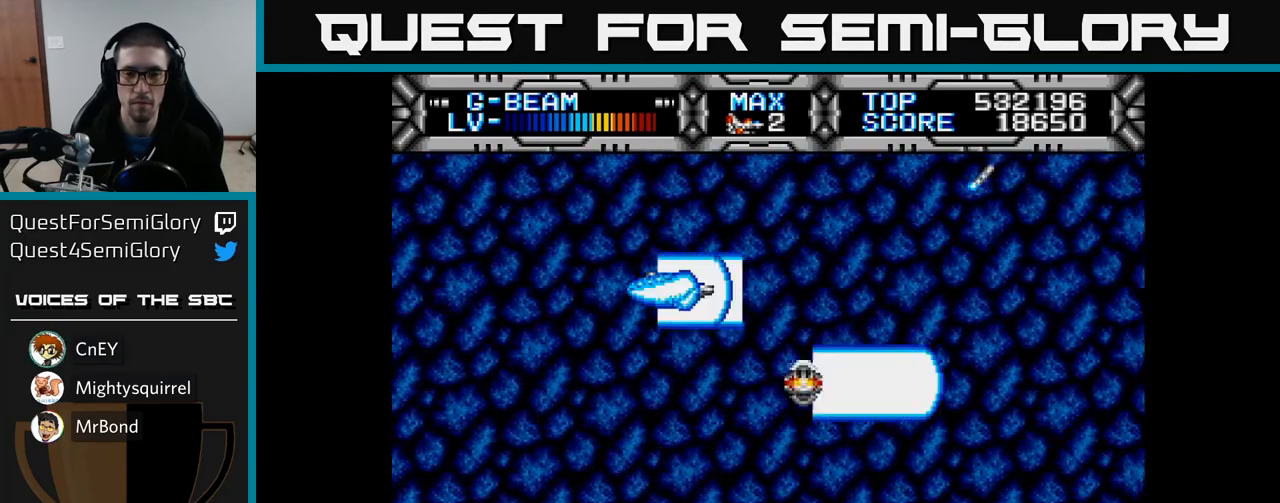
{"buttons": ["X"], "left_stick": "center", "right_stick": "center", "events": []}
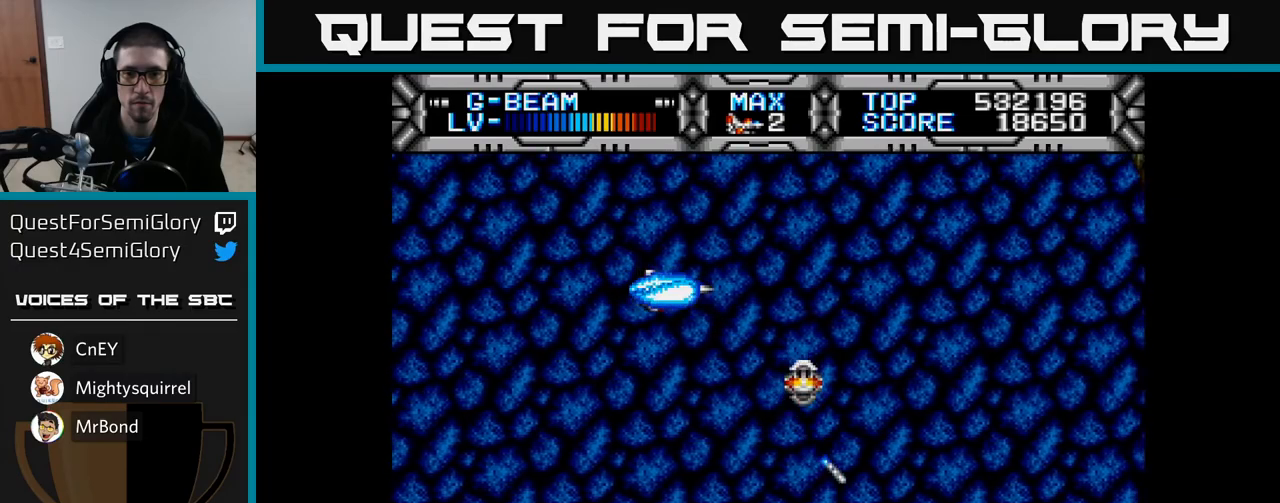
{"buttons": ["X", "DPAD_UP"], "left_stick": "center", "right_stick": "center", "events": [[33, "DPAD_DOWN", "down"], [267, "DPAD_RIGHT", "down"], [317, "DPAD_DOWN", "up"], [500, "DPAD_RIGHT", "up"], [500, "DPAD_UP", "down"]]}
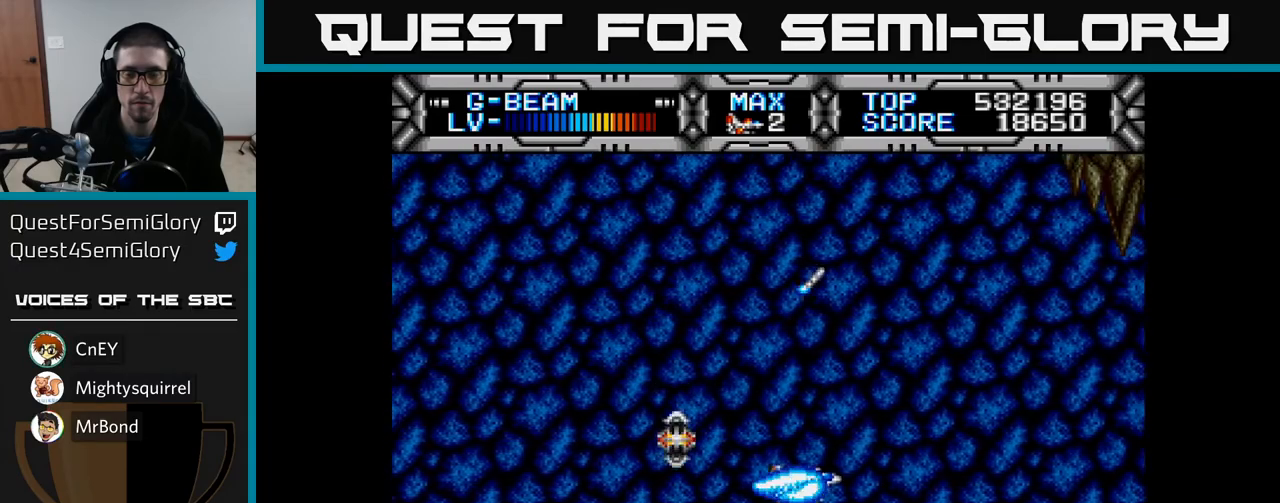
{"buttons": ["X"], "left_stick": "center", "right_stick": "center", "events": [[133, "DPAD_LEFT", "down"], [267, "DPAD_UP", "up"], [417, "DPAD_LEFT", "up"]]}
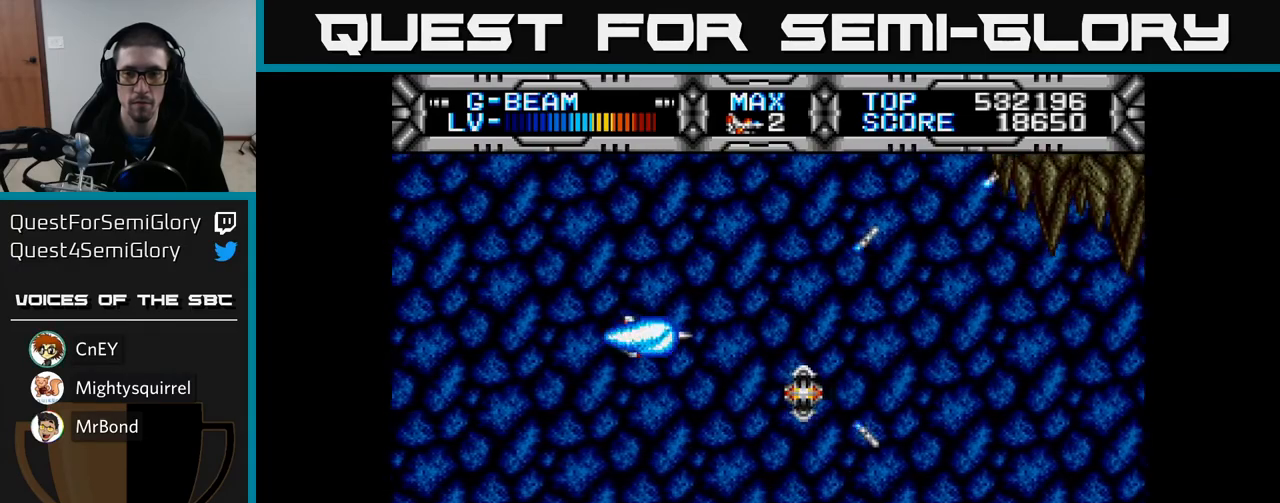
{"buttons": ["X", "DPAD_DOWN"], "left_stick": "center", "right_stick": "center", "events": [[383, "DPAD_DOWN", "down"]]}
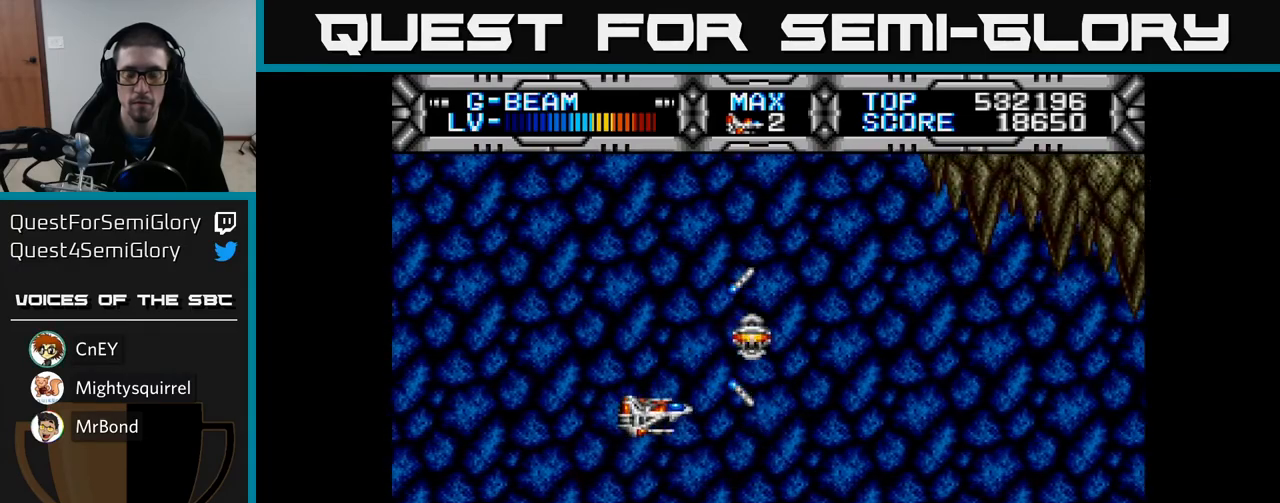
{"buttons": ["X", "DPAD_UP"], "left_stick": "center", "right_stick": "center", "events": [[83, "DPAD_RIGHT", "down"], [217, "DPAD_DOWN", "up"], [367, "DPAD_RIGHT", "up"], [367, "DPAD_UP", "down"]]}
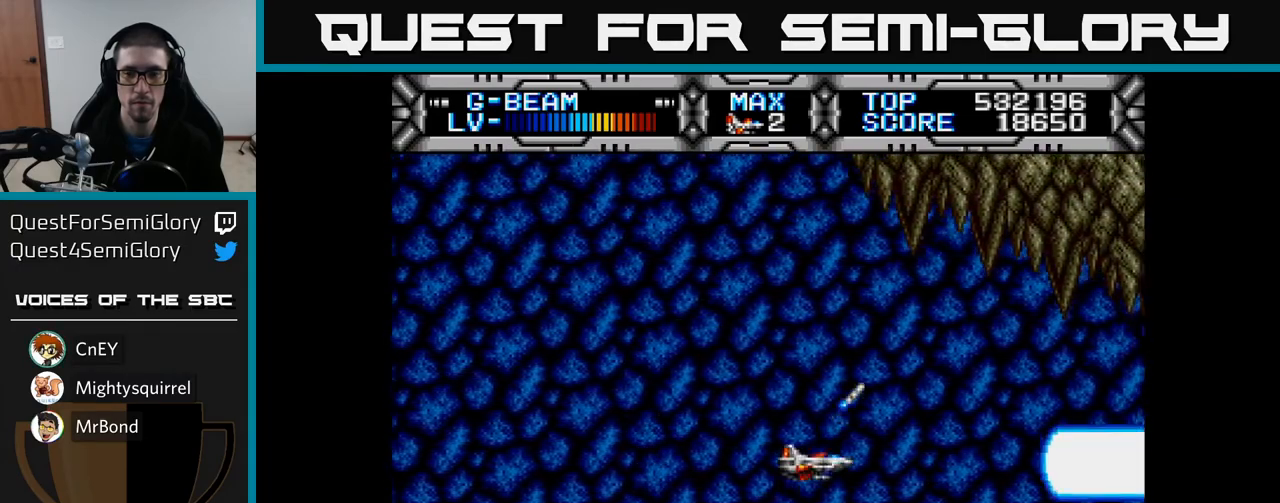
{"buttons": ["X"], "left_stick": "center", "right_stick": "center", "events": [[33, "DPAD_LEFT", "down"], [117, "DPAD_UP", "up"], [217, "DPAD_LEFT", "up"]]}
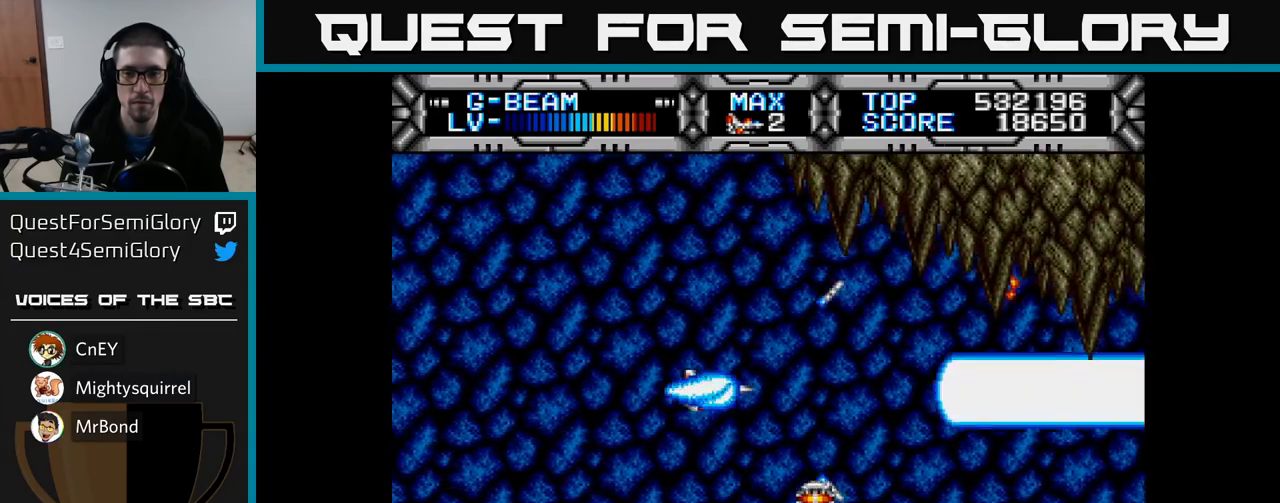
{"buttons": ["X"], "left_stick": "center", "right_stick": "center", "events": []}
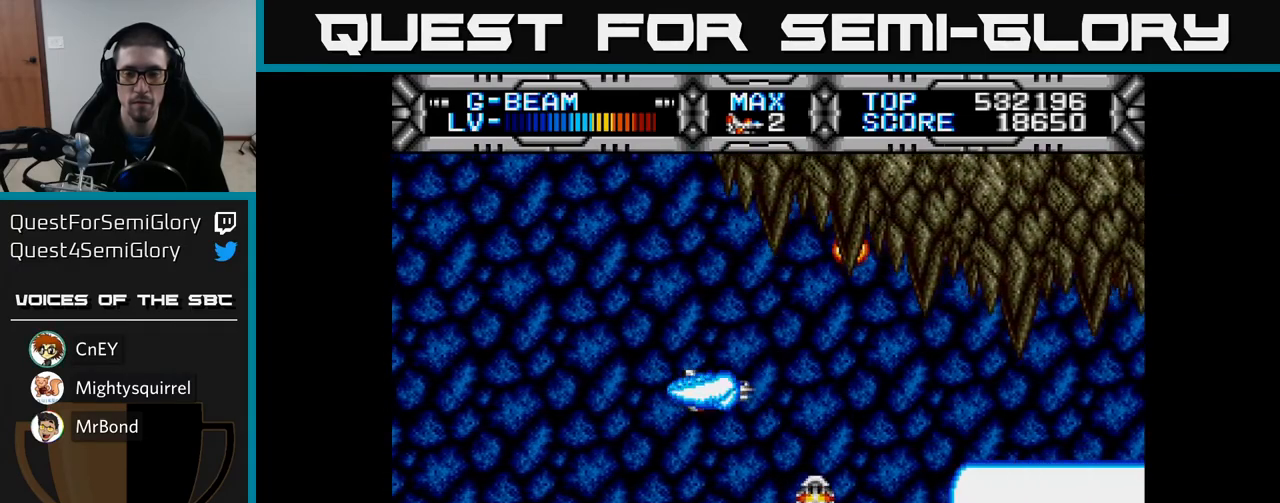
{"buttons": ["X"], "left_stick": "center", "right_stick": "center", "events": []}
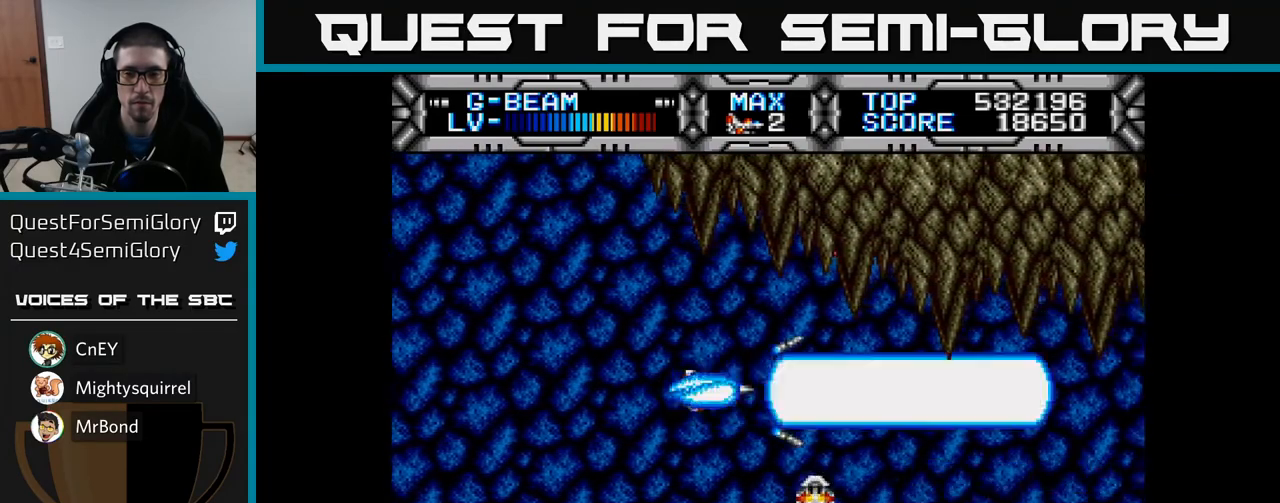
{"buttons": ["X"], "left_stick": "center", "right_stick": "center", "events": []}
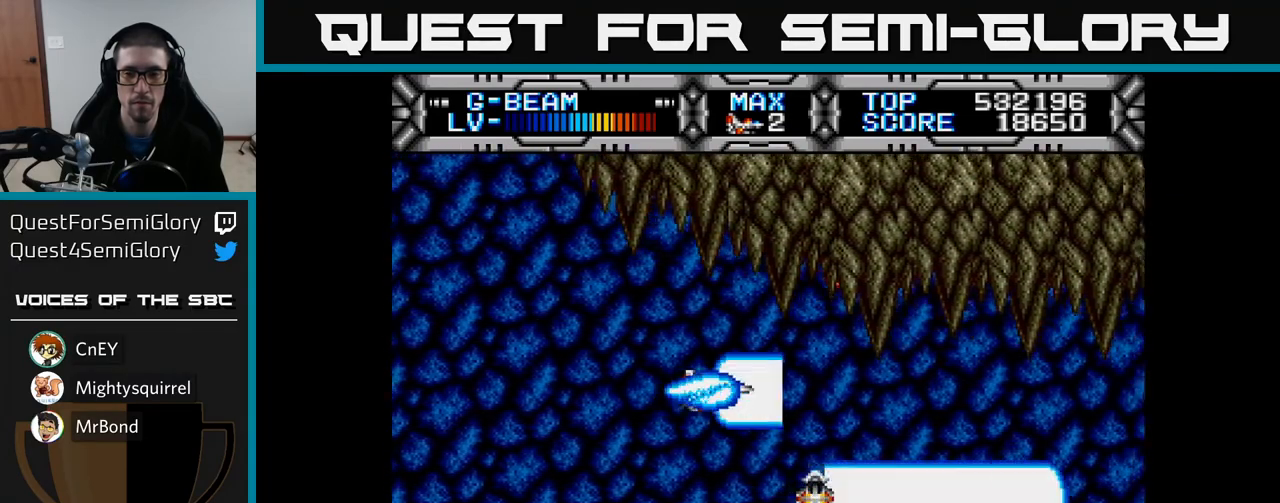
{"buttons": ["X"], "left_stick": "center", "right_stick": "center", "events": []}
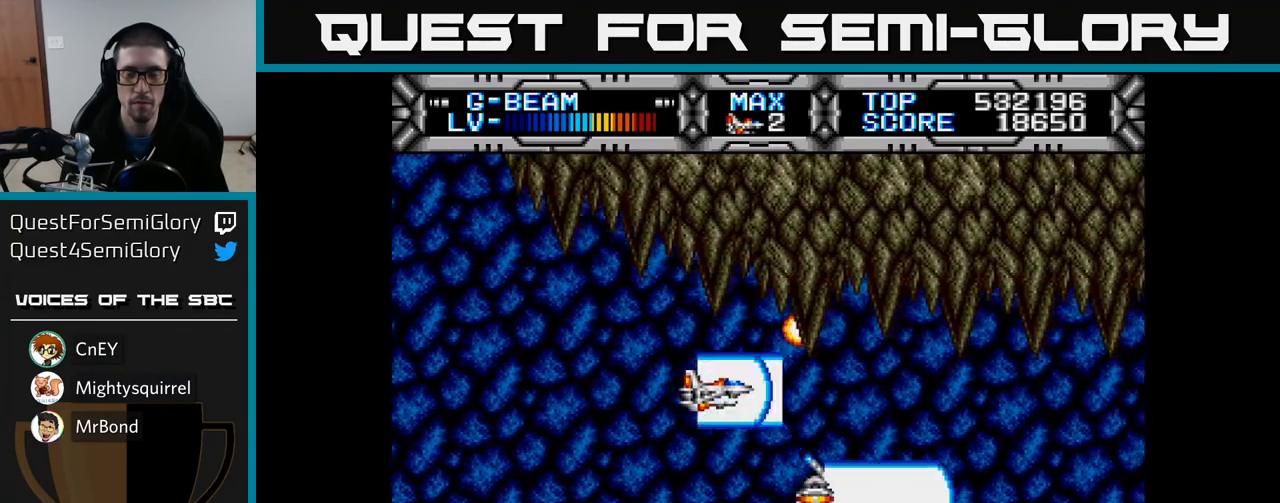
{"buttons": ["X"], "left_stick": "center", "right_stick": "center", "events": []}
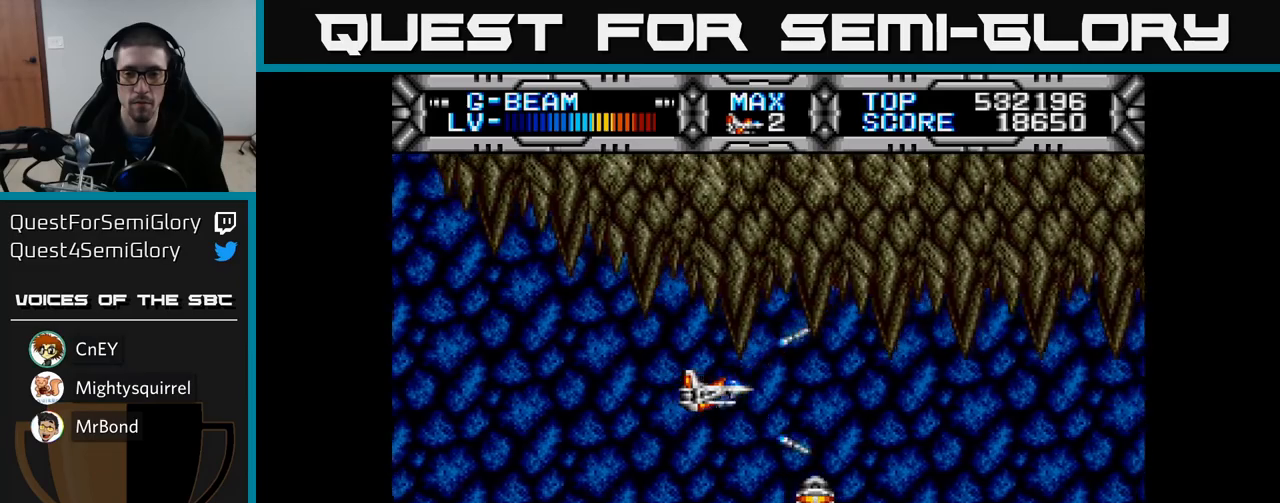
{"buttons": ["X"], "left_stick": "center", "right_stick": "center", "events": []}
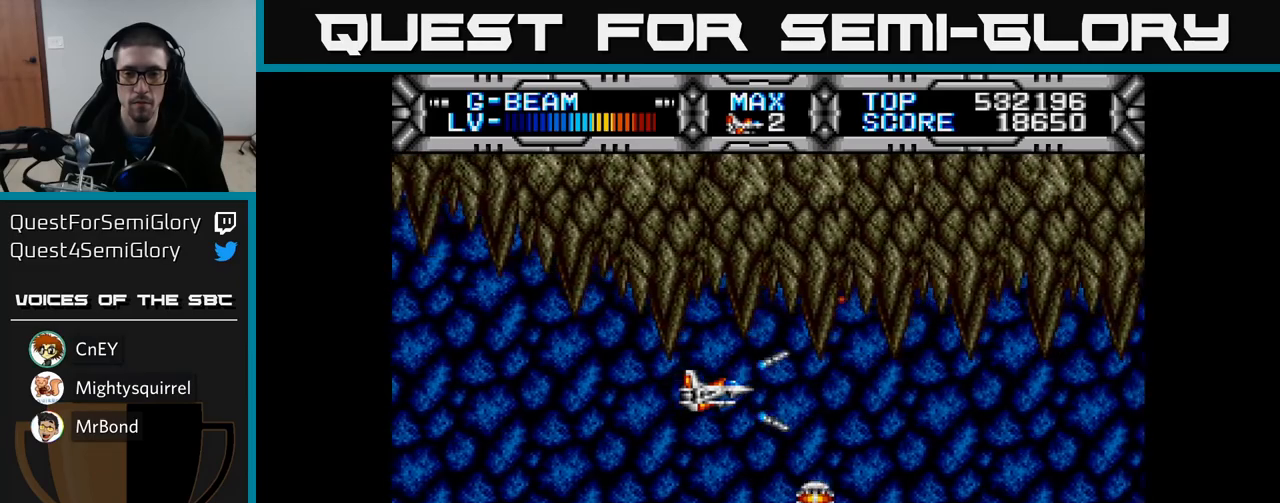
{"buttons": ["X"], "left_stick": "center", "right_stick": "center", "events": []}
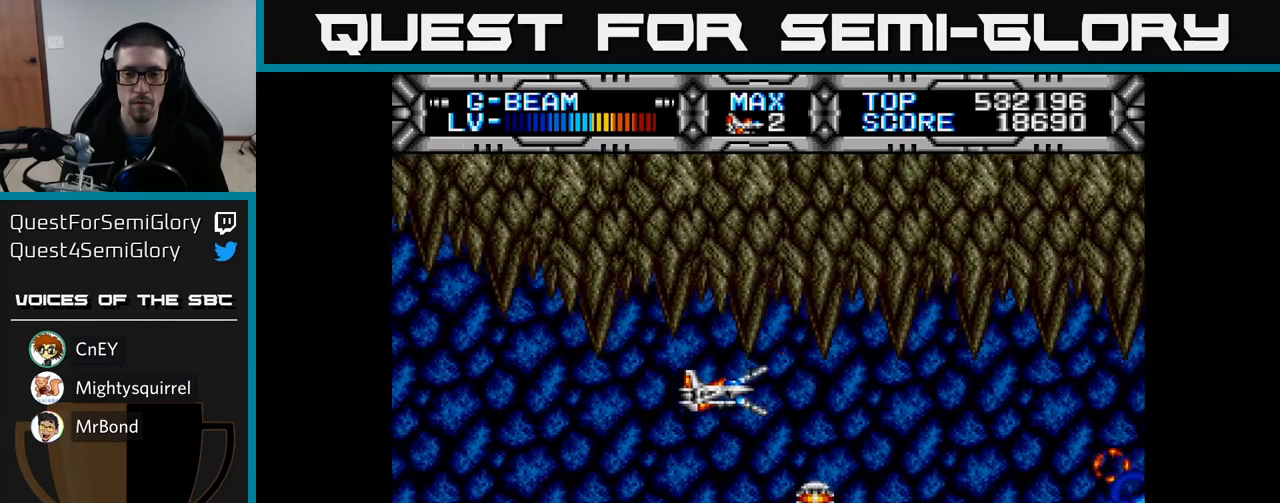
{"buttons": ["X"], "left_stick": "center", "right_stick": "center", "events": []}
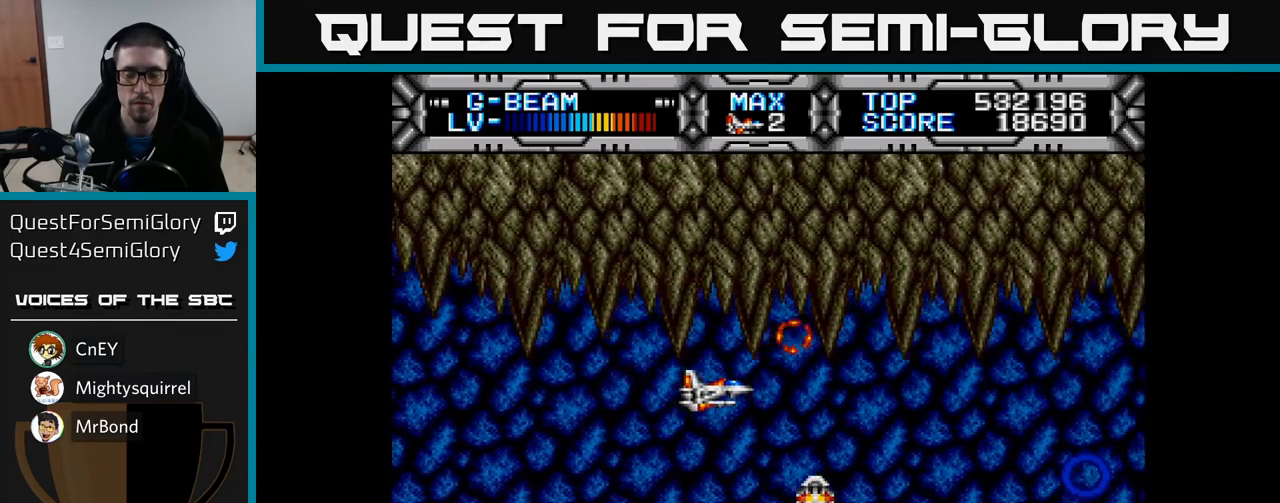
{"buttons": ["X"], "left_stick": "center", "right_stick": "center", "events": []}
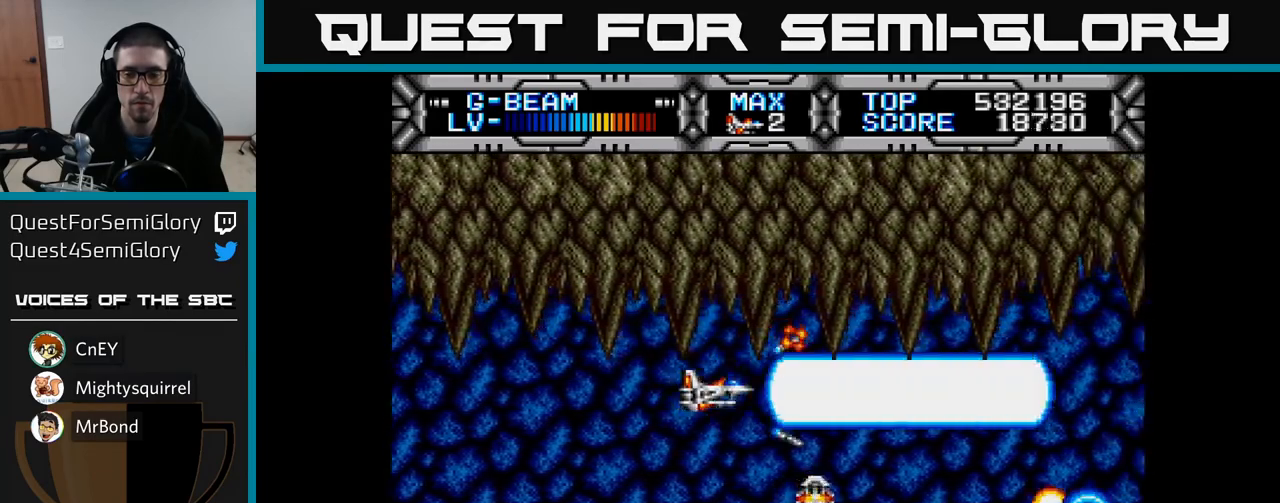
{"buttons": ["X"], "left_stick": "center", "right_stick": "center", "events": []}
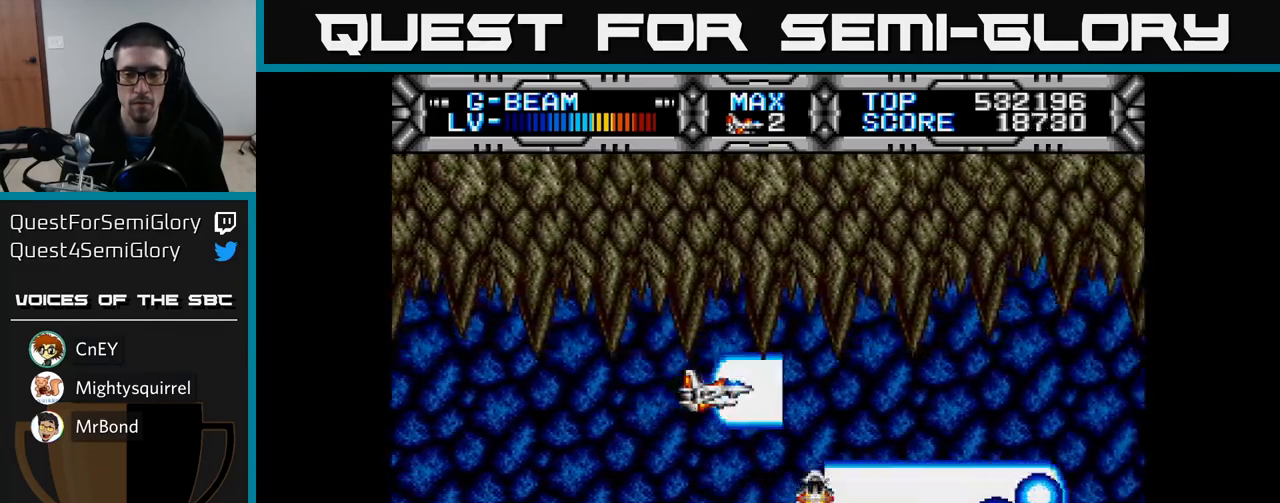
{"buttons": ["X"], "left_stick": "center", "right_stick": "center", "events": []}
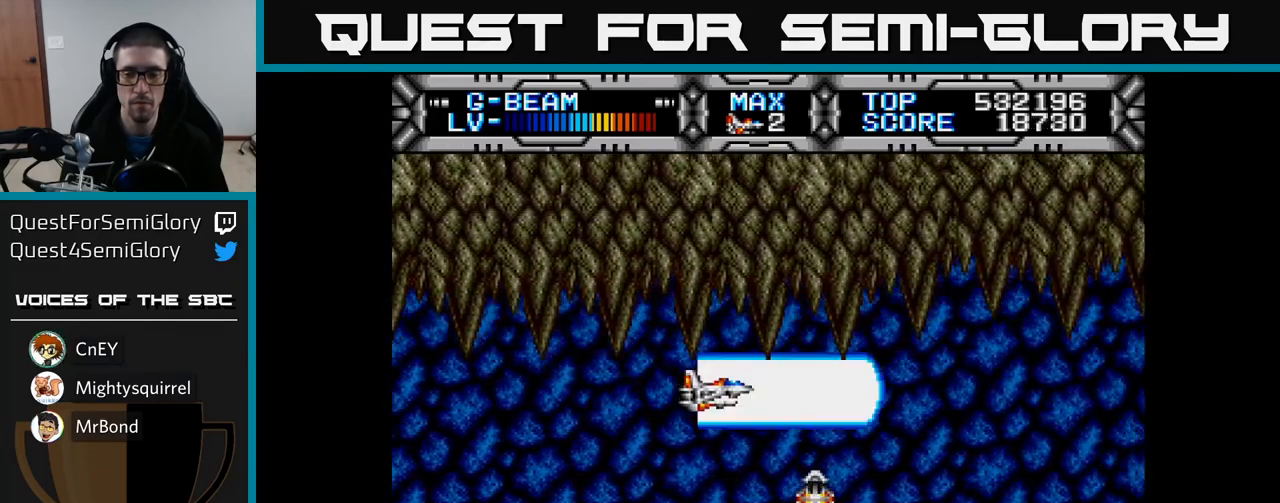
{"buttons": ["X"], "left_stick": "center", "right_stick": "center", "events": []}
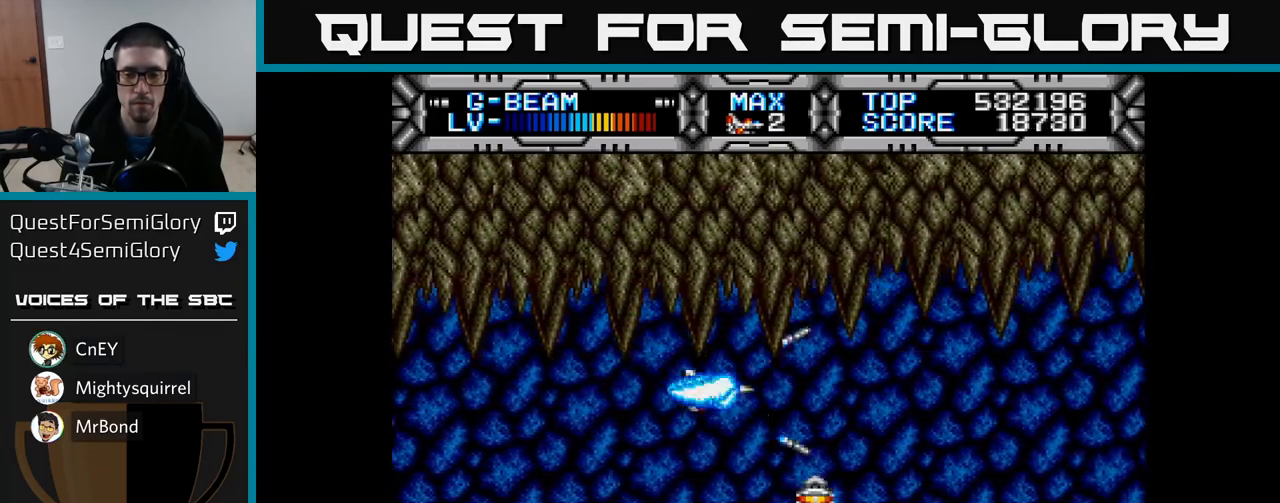
{"buttons": ["X"], "left_stick": "center", "right_stick": "center", "events": []}
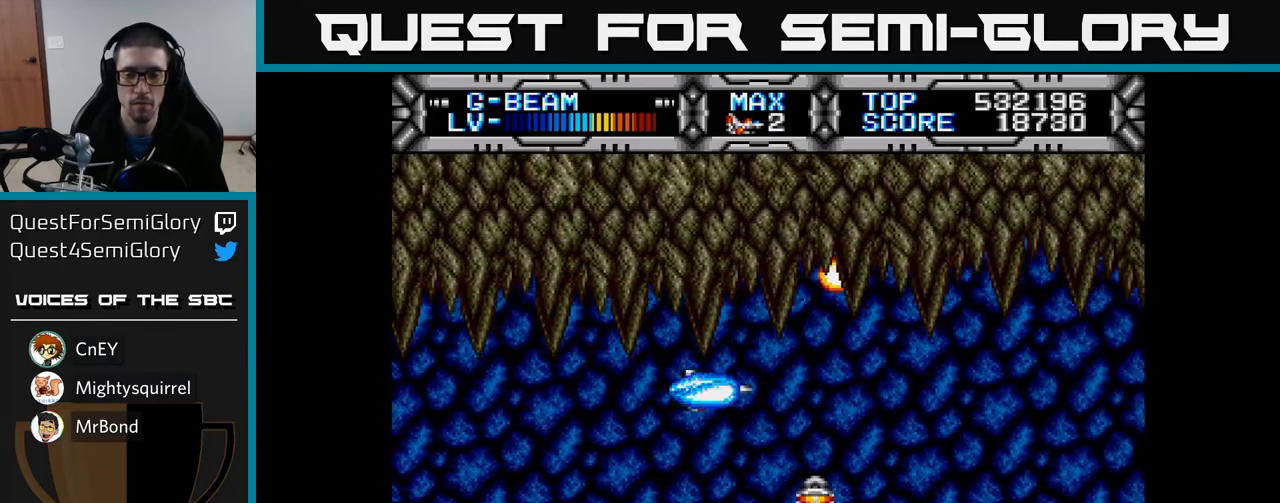
{"buttons": ["X"], "left_stick": "center", "right_stick": "center", "events": []}
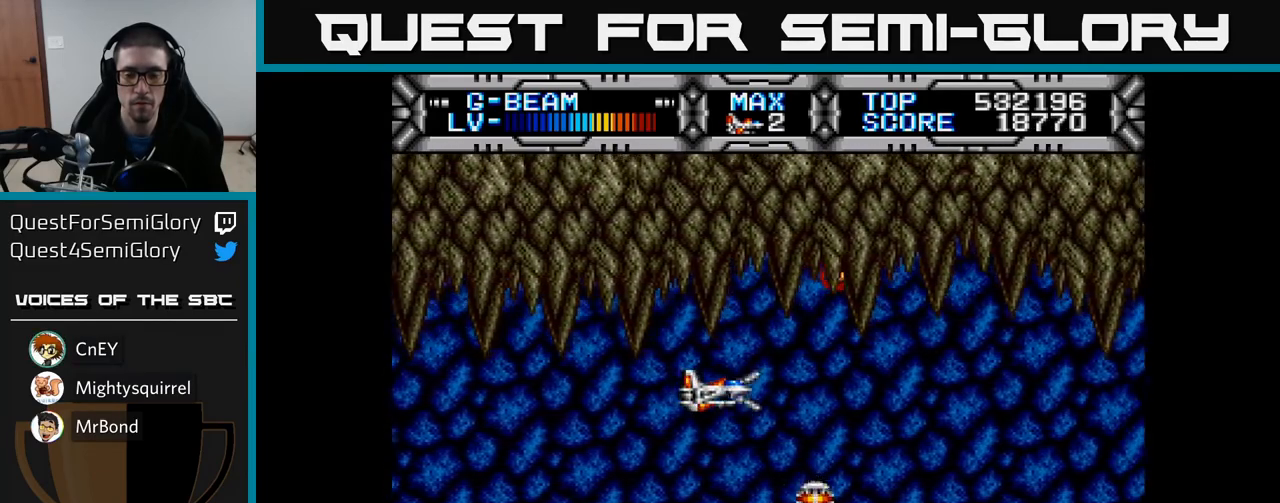
{"buttons": ["X"], "left_stick": "center", "right_stick": "center", "events": []}
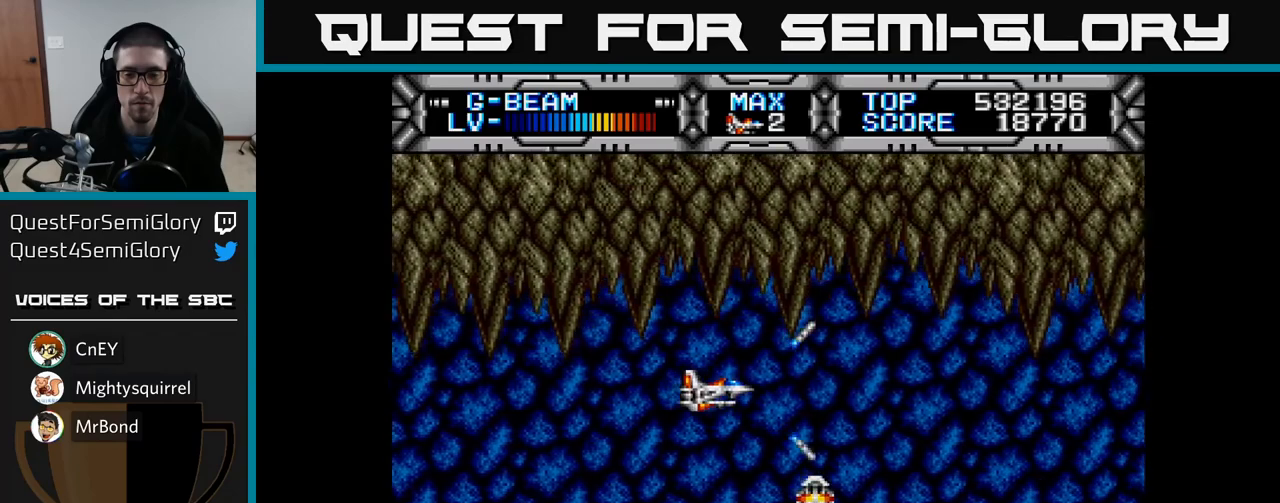
{"buttons": [], "left_stick": "center", "right_stick": "center", "events": [[217, "X", "up"]]}
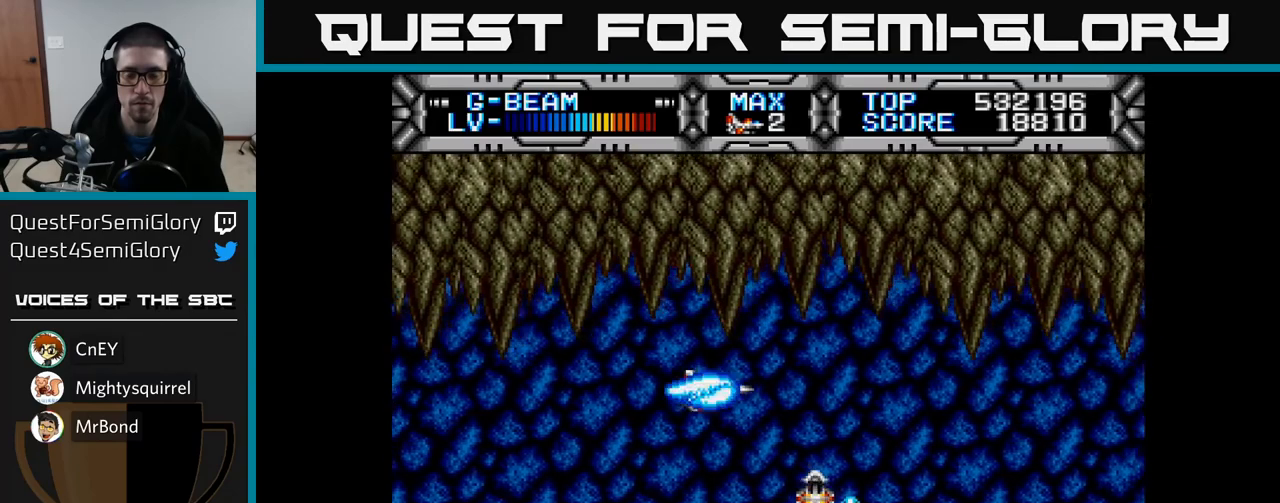
{"buttons": [], "left_stick": "center", "right_stick": "center", "events": [[83, "DPAD_RIGHT", "down"], [150, "DPAD_DOWN", "down"], [283, "DPAD_DOWN", "up"], [283, "DPAD_RIGHT", "up"]]}